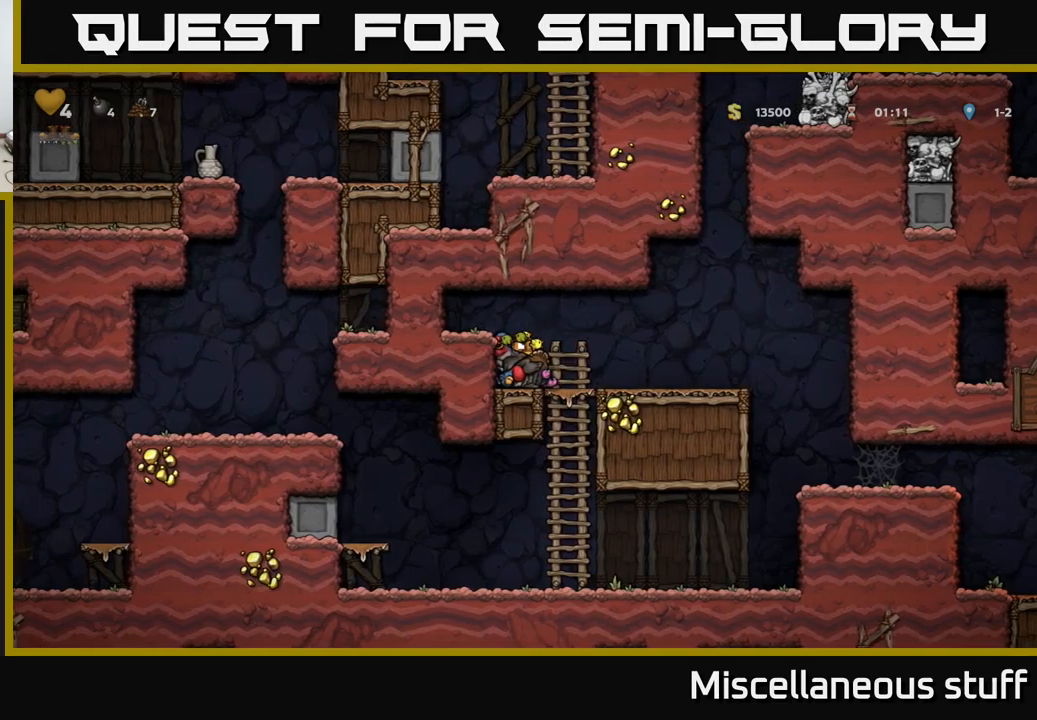
Gameplay with a controller (Xbox layout); each line is a JSON object with the inputs held at the frame after it. "events" lists button and stick changes between this image and that frame as [ms after this image, input, new state], when the widget could be followed in between. Not read: right_stick.
{"buttons": [], "left_stick": "center", "events": [[183, "DPAD_RIGHT", "down"], [216, "DPAD_RIGHT", "up"]]}
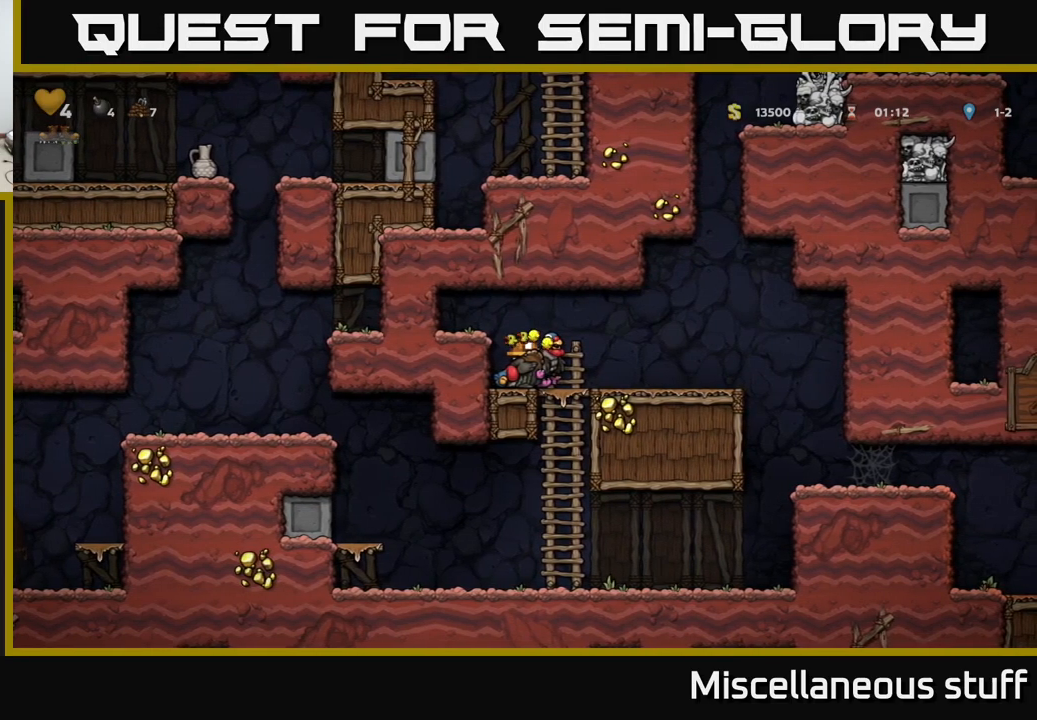
{"buttons": [], "left_stick": "center", "events": []}
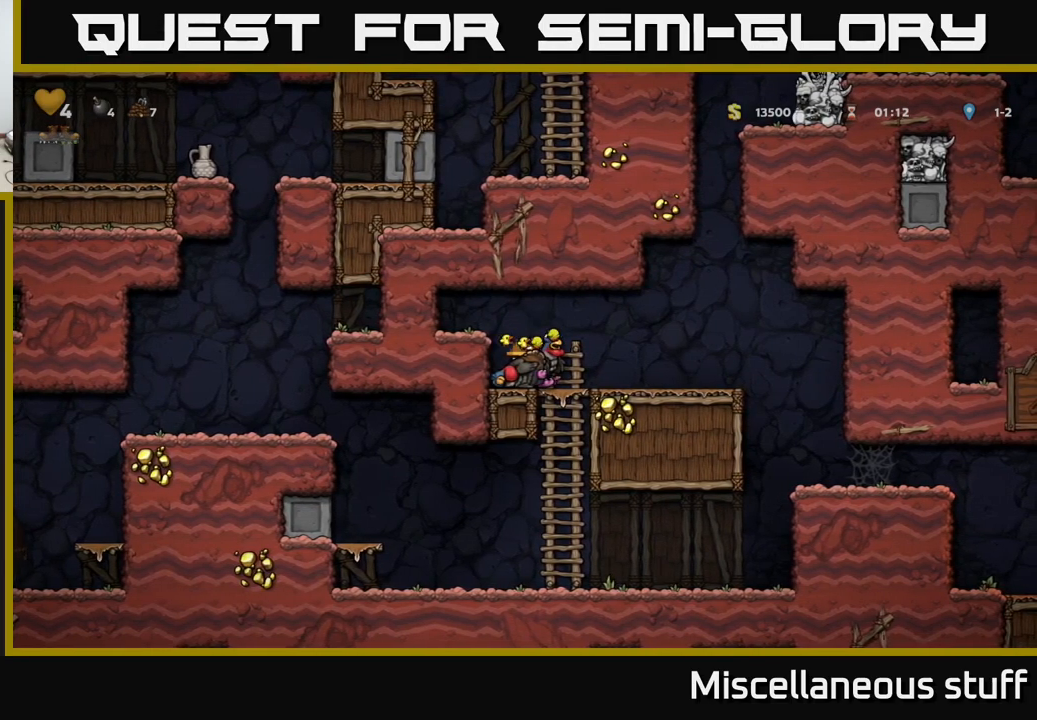
{"buttons": [], "left_stick": "center", "events": []}
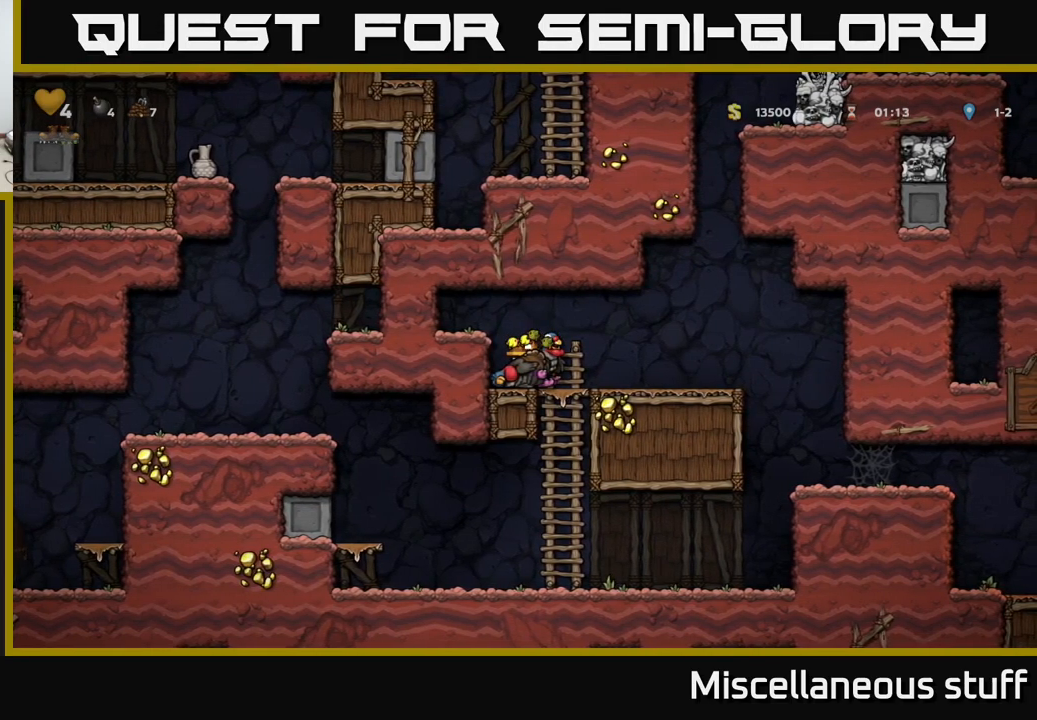
{"buttons": [], "left_stick": "center", "events": [[166, "A", "down"], [300, "A", "up"]]}
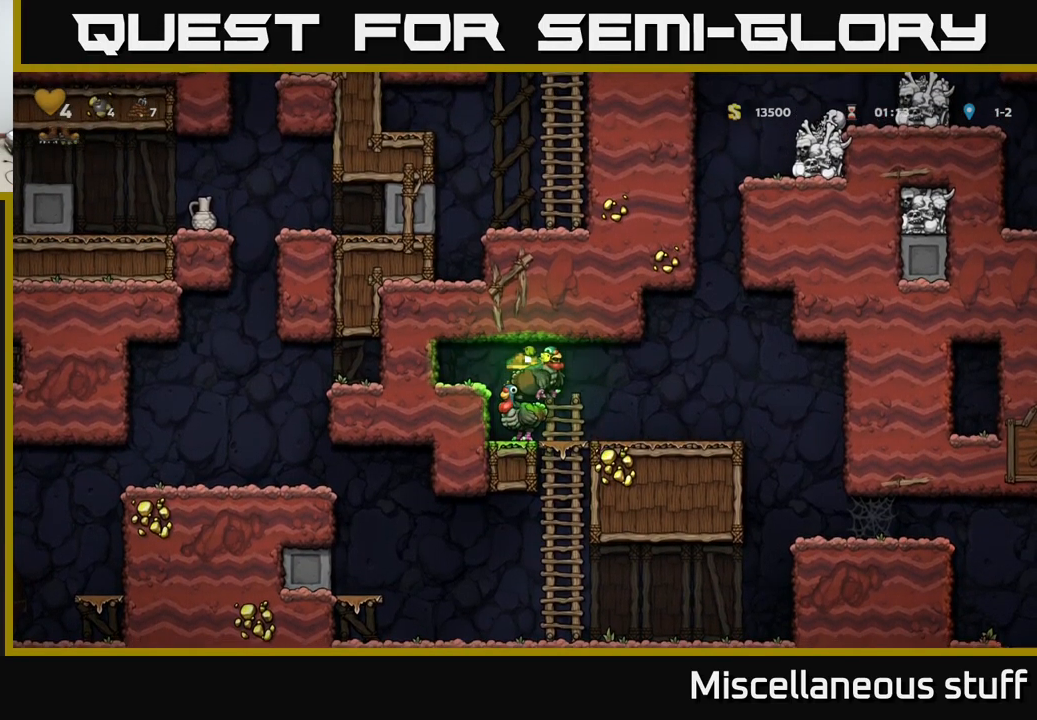
{"buttons": ["DPAD_DOWN"], "left_stick": "center", "events": [[266, "DPAD_RIGHT", "down"], [400, "DPAD_RIGHT", "up"], [500, "DPAD_DOWN", "down"]]}
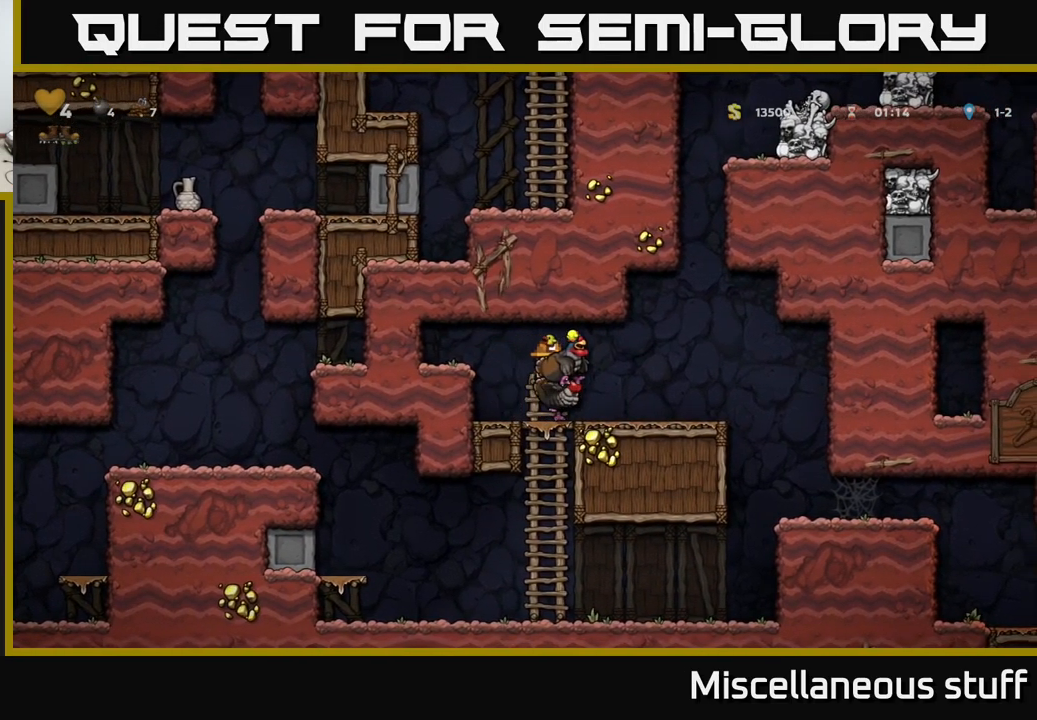
{"buttons": ["A", "DPAD_DOWN"], "left_stick": "center", "events": [[233, "DPAD_DOWN", "up"], [266, "DPAD_LEFT", "down"], [366, "DPAD_DOWN", "down"], [366, "DPAD_LEFT", "up"], [483, "A", "down"]]}
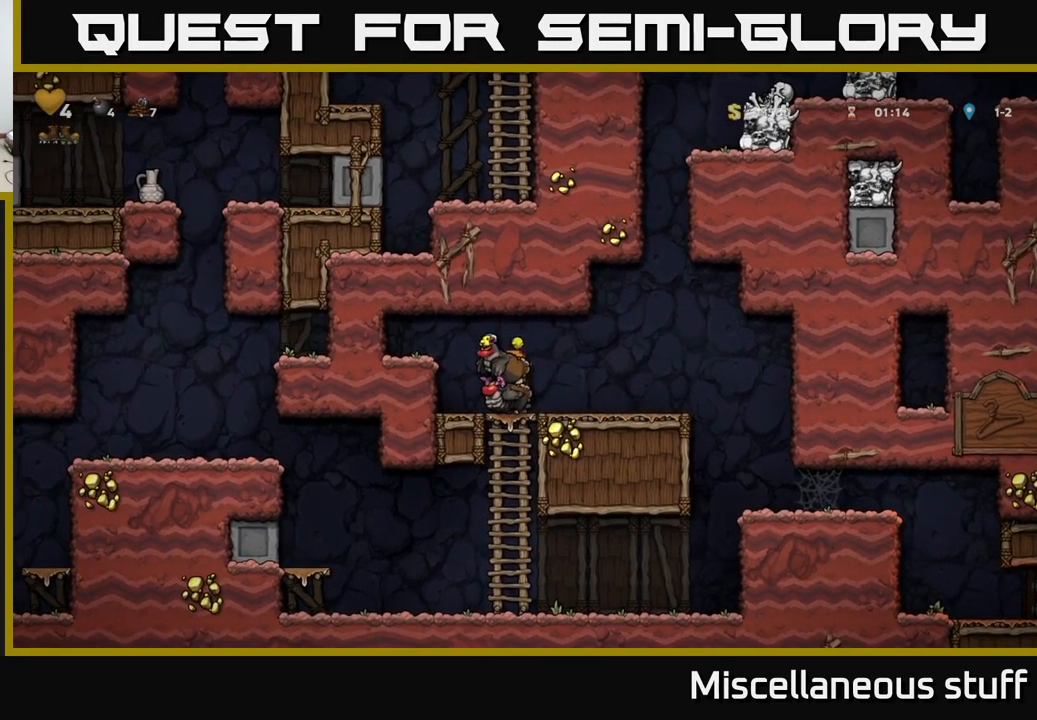
{"buttons": ["DPAD_LEFT"], "left_stick": "center", "events": [[50, "A", "up"], [316, "DPAD_DOWN", "up"], [433, "DPAD_LEFT", "down"]]}
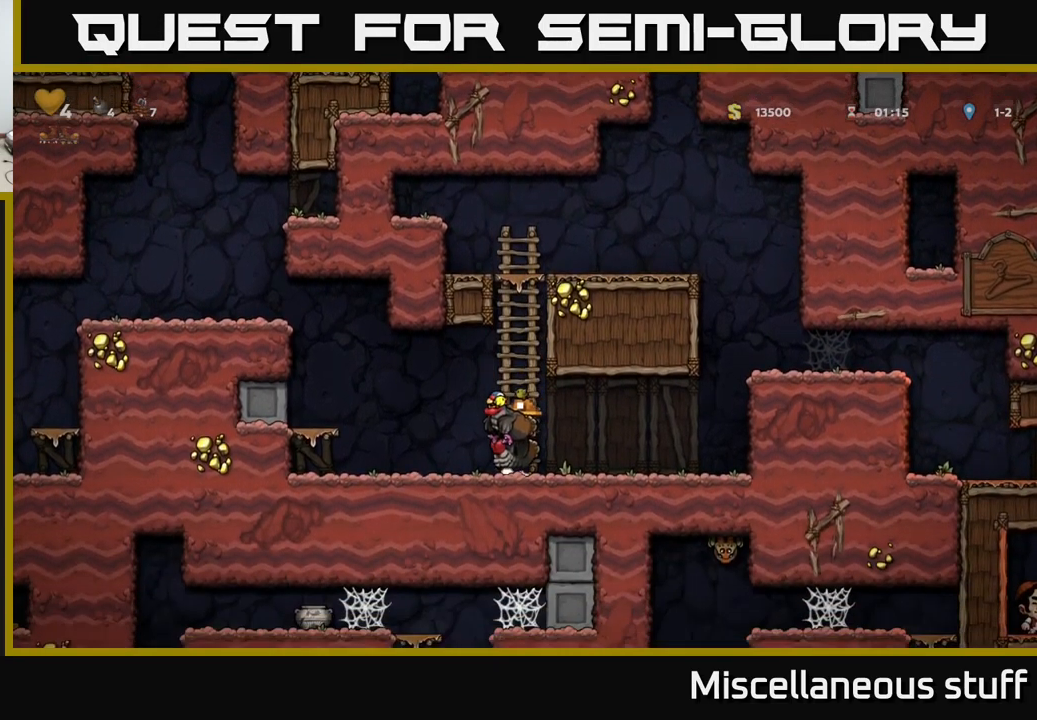
{"buttons": ["A", "DPAD_LEFT"], "left_stick": "center", "events": [[200, "A", "down"], [300, "A", "up"], [350, "A", "down"]]}
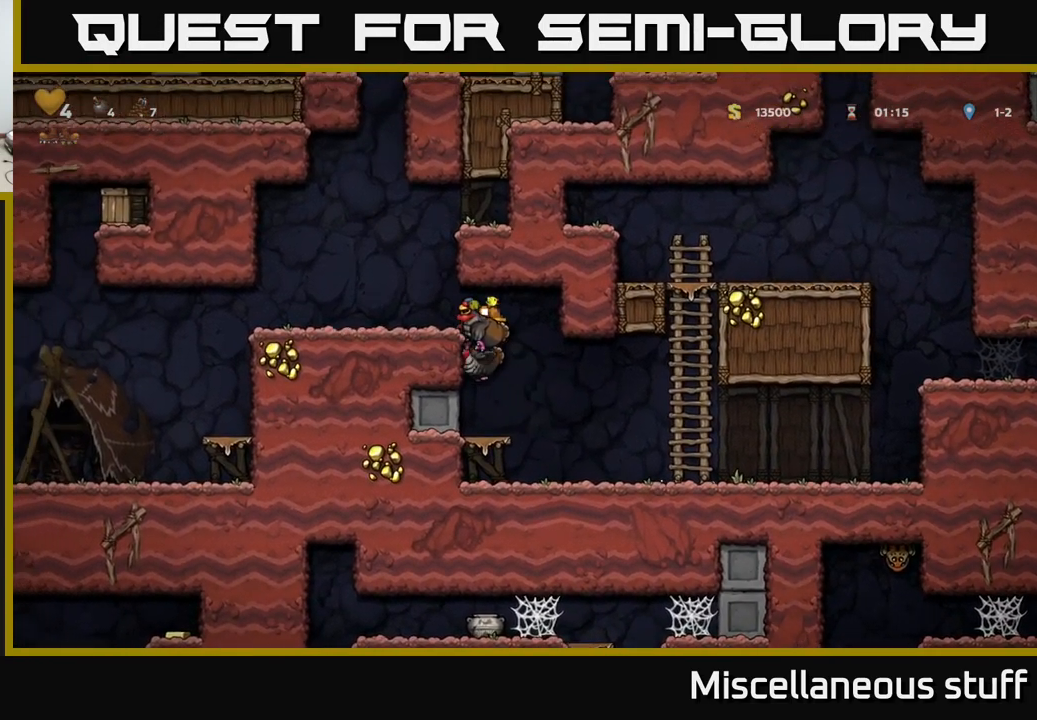
{"buttons": ["DPAD_LEFT"], "left_stick": "center", "events": [[216, "A", "up"]]}
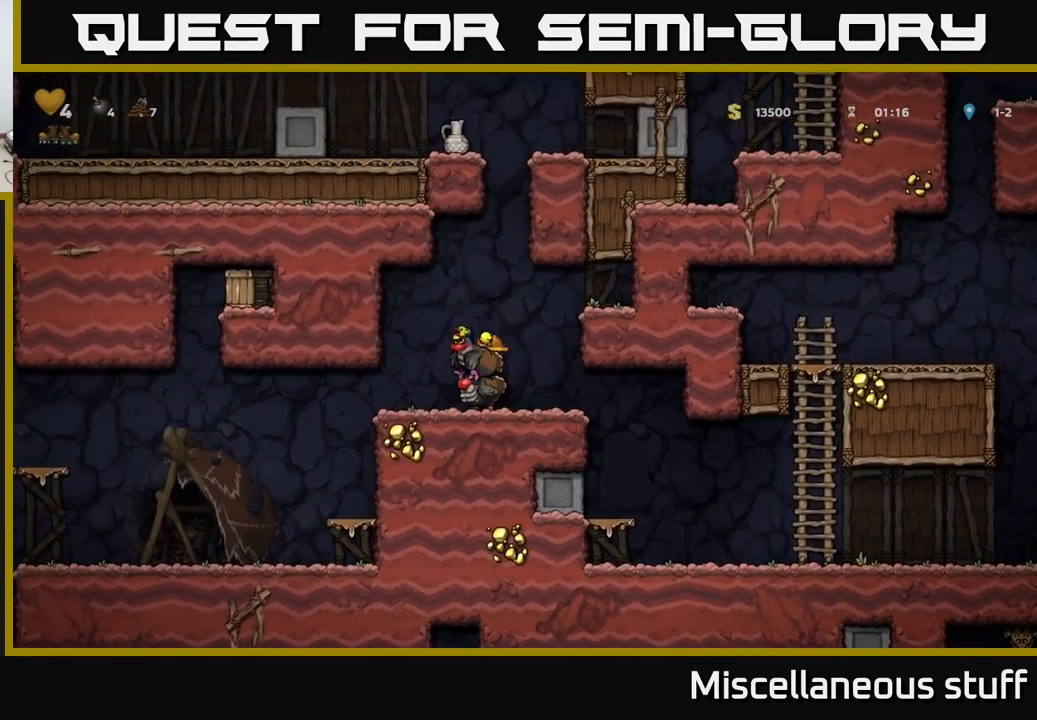
{"buttons": ["DPAD_LEFT"], "left_stick": "center", "events": []}
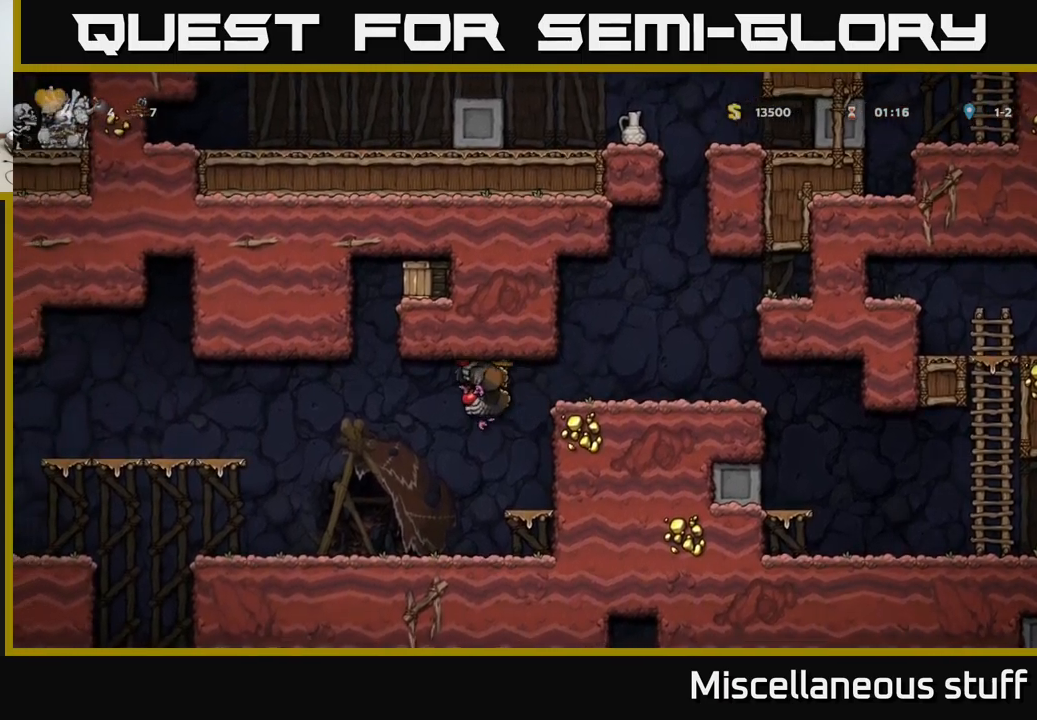
{"buttons": [], "left_stick": "center", "events": [[167, "DPAD_LEFT", "up"], [383, "DPAD_RIGHT", "down"], [417, "DPAD_RIGHT", "up"]]}
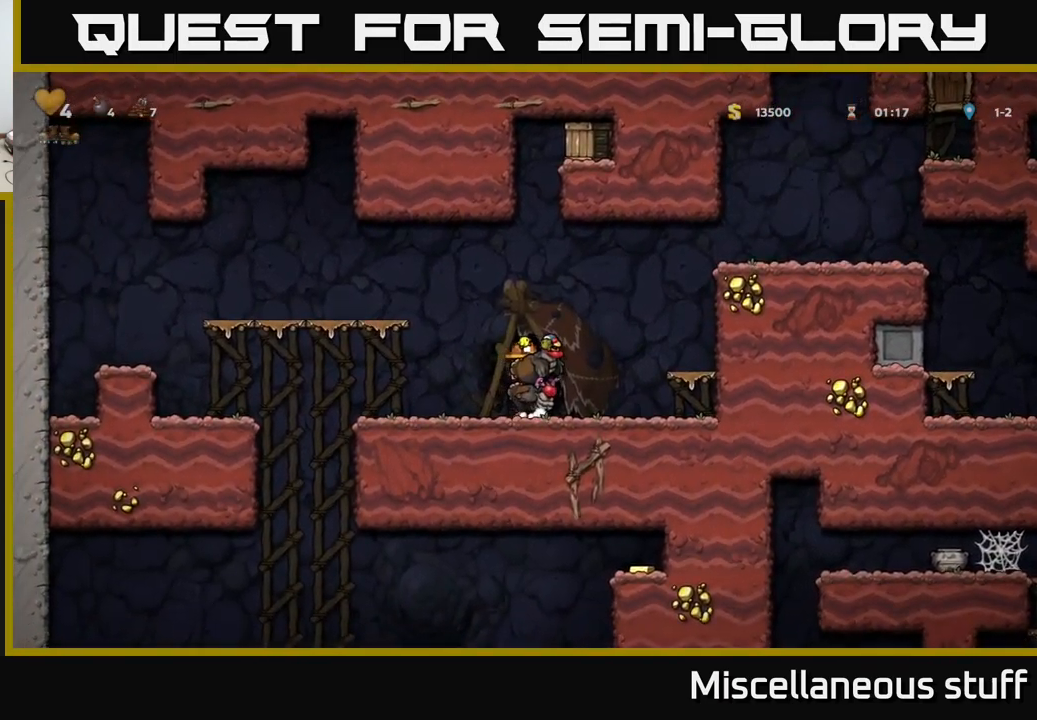
{"buttons": ["DPAD_DOWN"], "left_stick": "center", "events": [[217, "DPAD_DOWN", "down"], [350, "A", "down"], [433, "A", "up"]]}
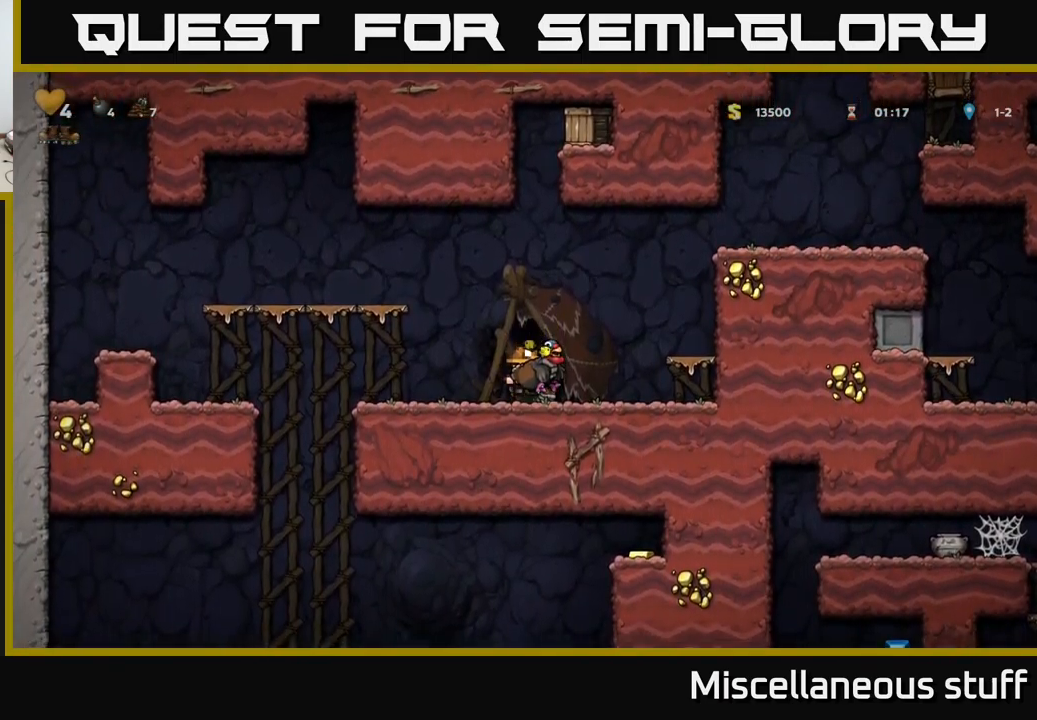
{"buttons": [], "left_stick": "center", "events": [[133, "DPAD_DOWN", "up"], [150, "DPAD_LEFT", "down"], [250, "DPAD_DOWN", "down"], [267, "DPAD_LEFT", "up"], [317, "X", "down"], [400, "DPAD_DOWN", "up"], [450, "X", "up"]]}
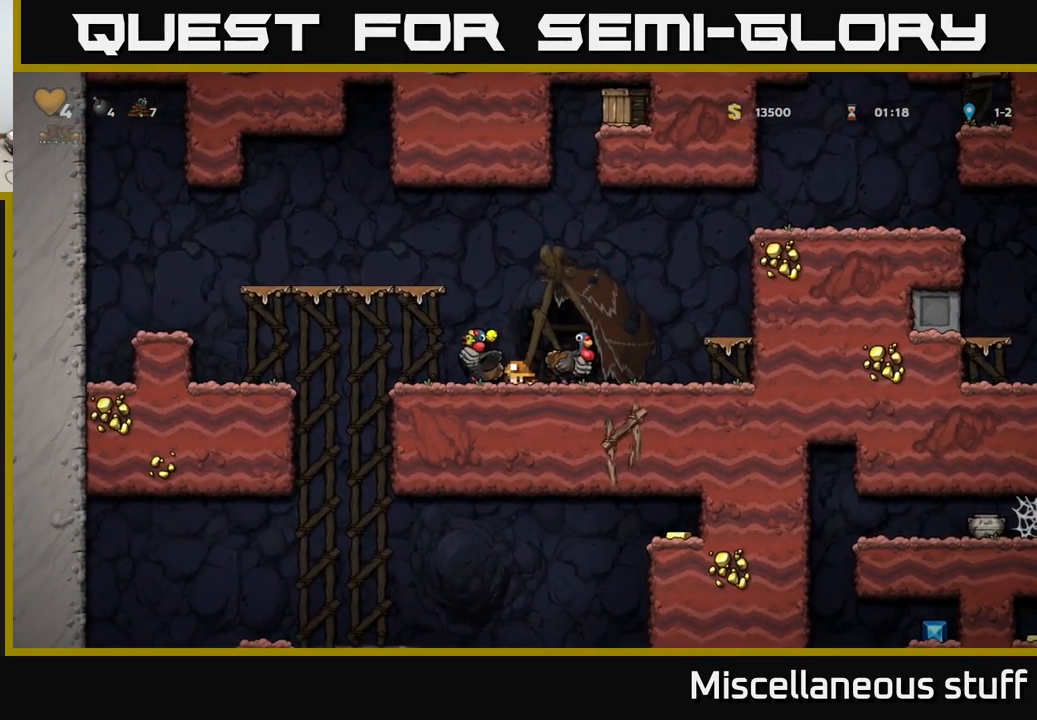
{"buttons": [], "left_stick": "center", "events": [[33, "DPAD_RIGHT", "down"], [83, "A", "down"], [117, "DPAD_RIGHT", "up"], [183, "A", "up"]]}
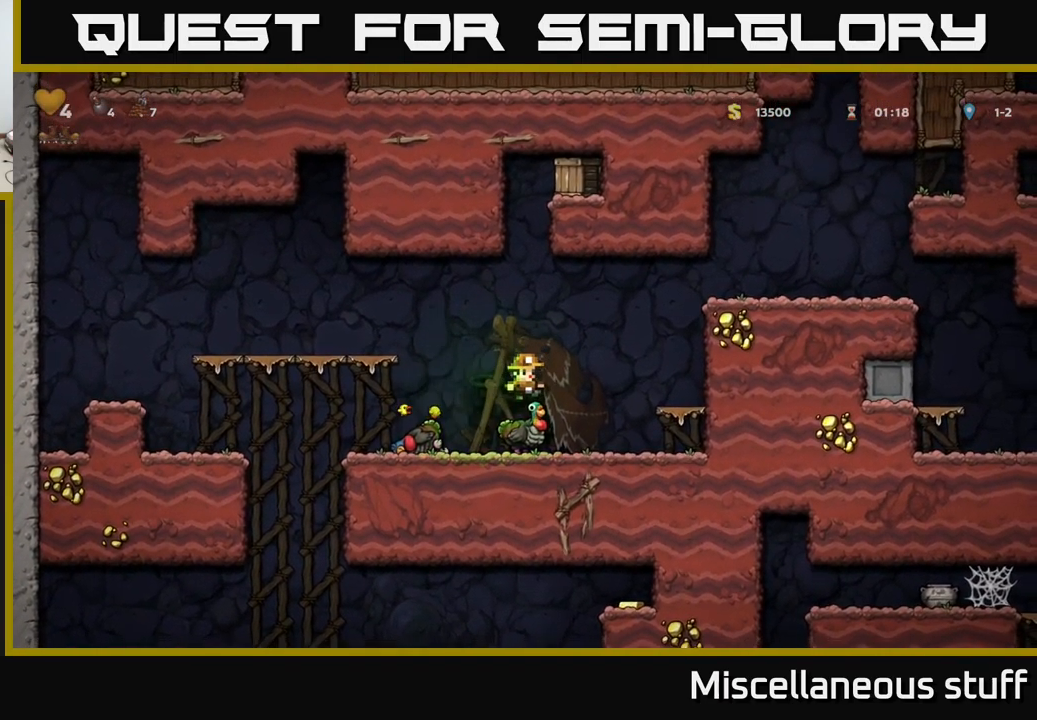
{"buttons": ["A"], "left_stick": "center", "events": [[133, "A", "down"], [400, "A", "up"], [467, "A", "down"]]}
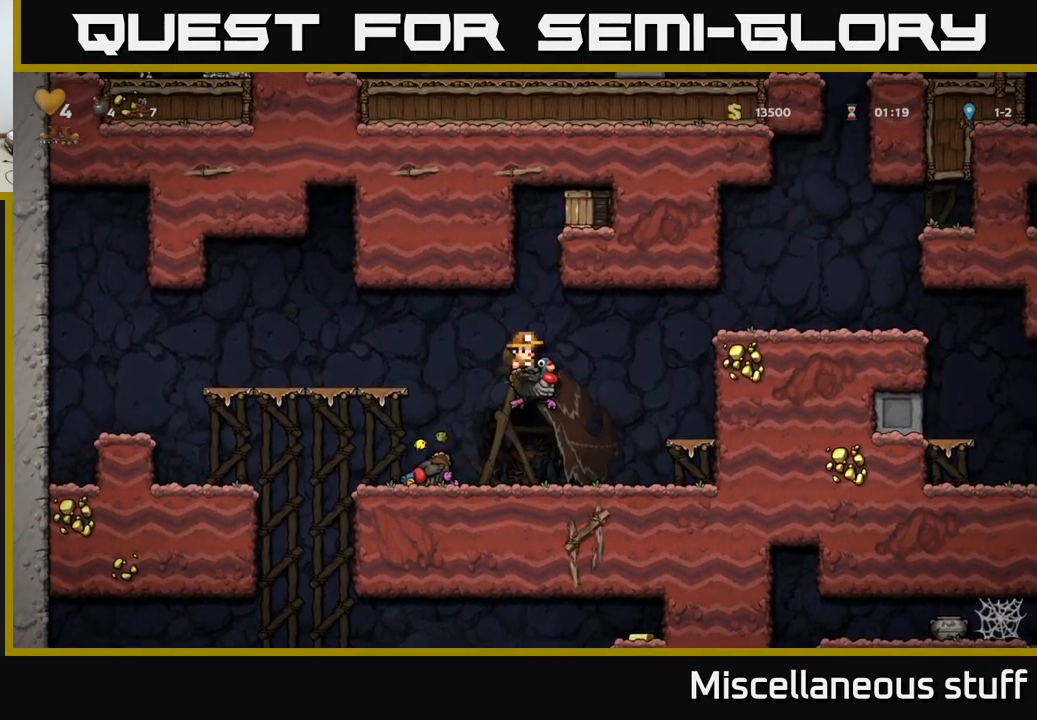
{"buttons": ["A", "DPAD_UP", "DPAD_RIGHT"], "left_stick": "center", "events": [[267, "A", "up"], [283, "DPAD_UP", "down"], [367, "A", "down"], [467, "DPAD_RIGHT", "down"]]}
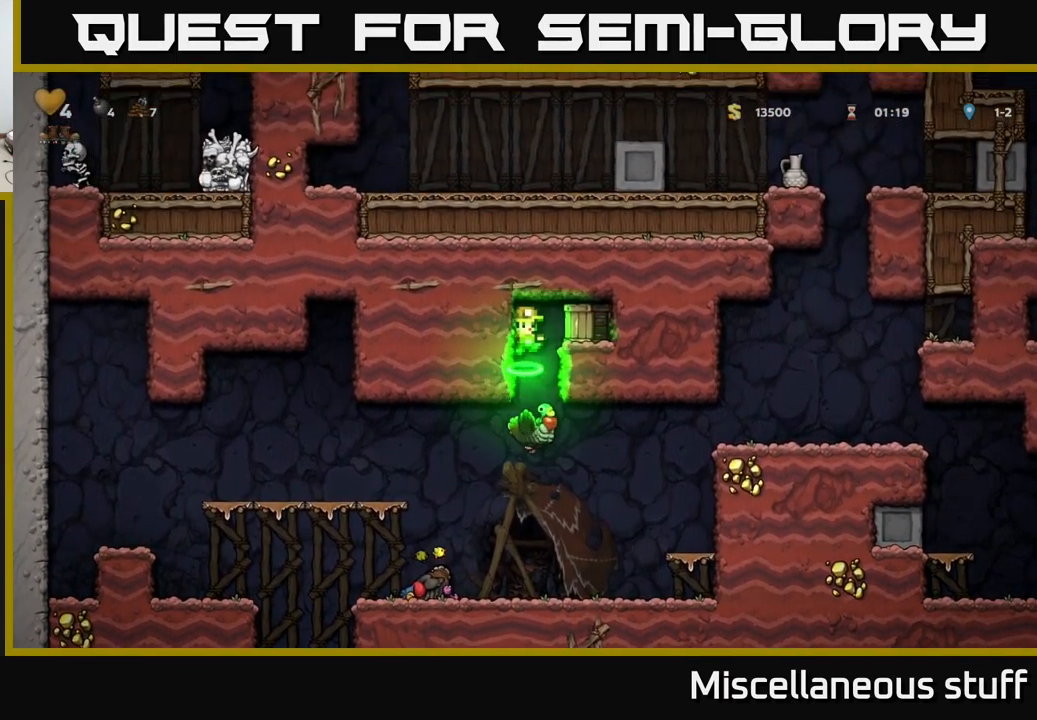
{"buttons": [], "left_stick": "center", "events": [[67, "A", "up"], [67, "DPAD_UP", "up"], [217, "DPAD_RIGHT", "up"], [350, "X", "down"], [483, "X", "up"]]}
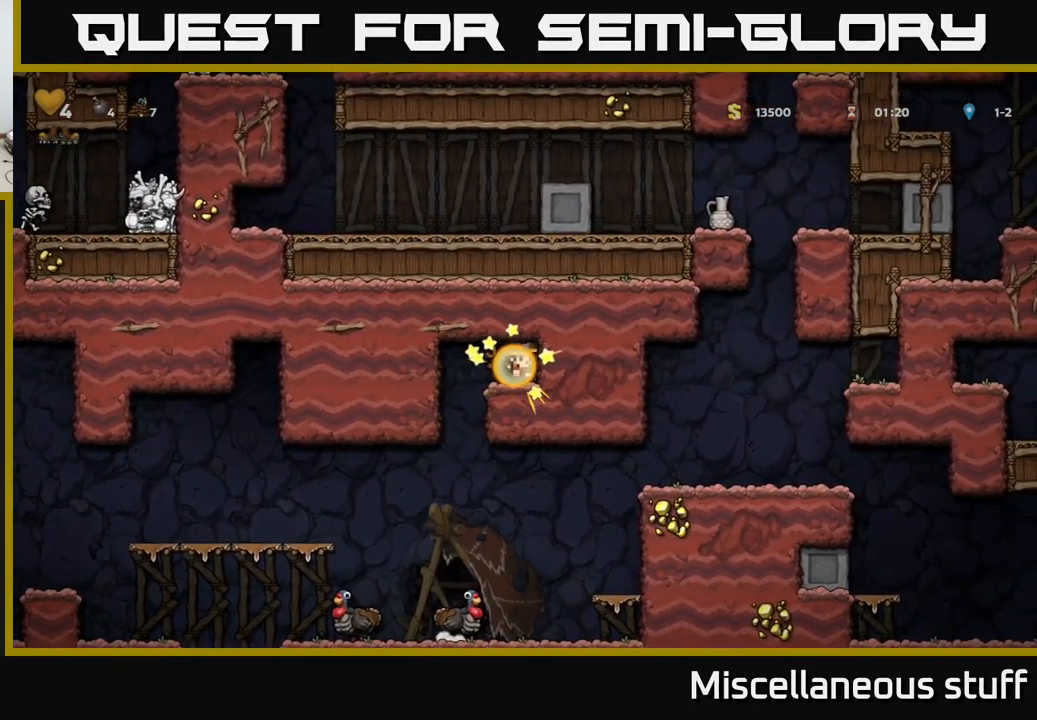
{"buttons": [], "left_stick": "center", "events": [[200, "DPAD_LEFT", "down"], [400, "DPAD_LEFT", "up"]]}
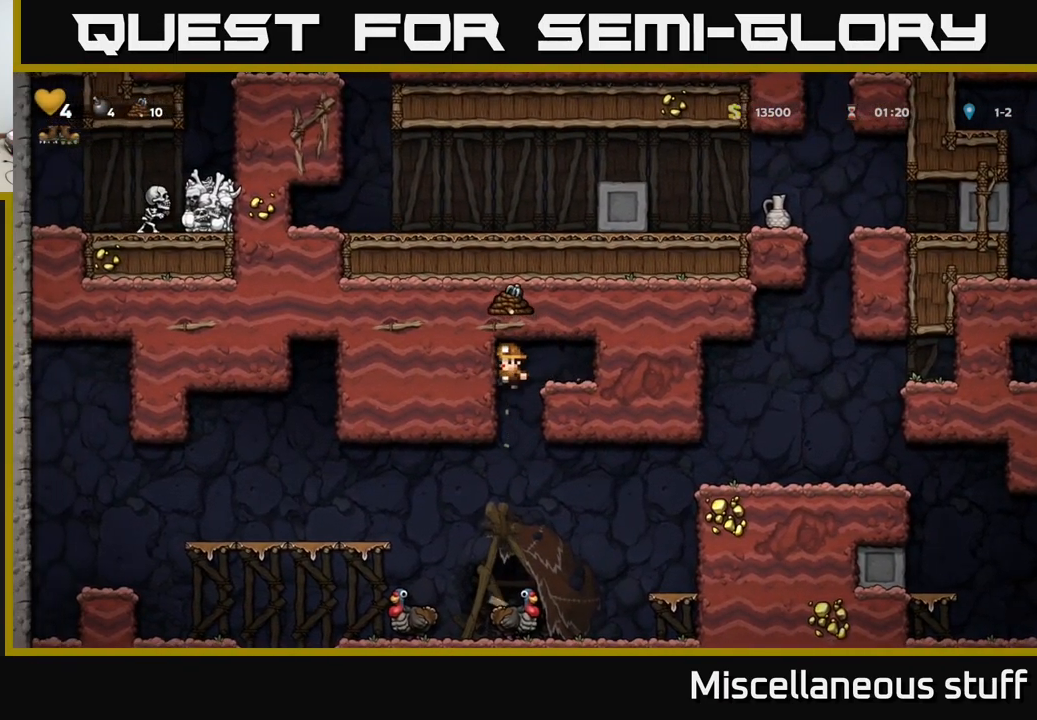
{"buttons": [], "left_stick": "center", "events": []}
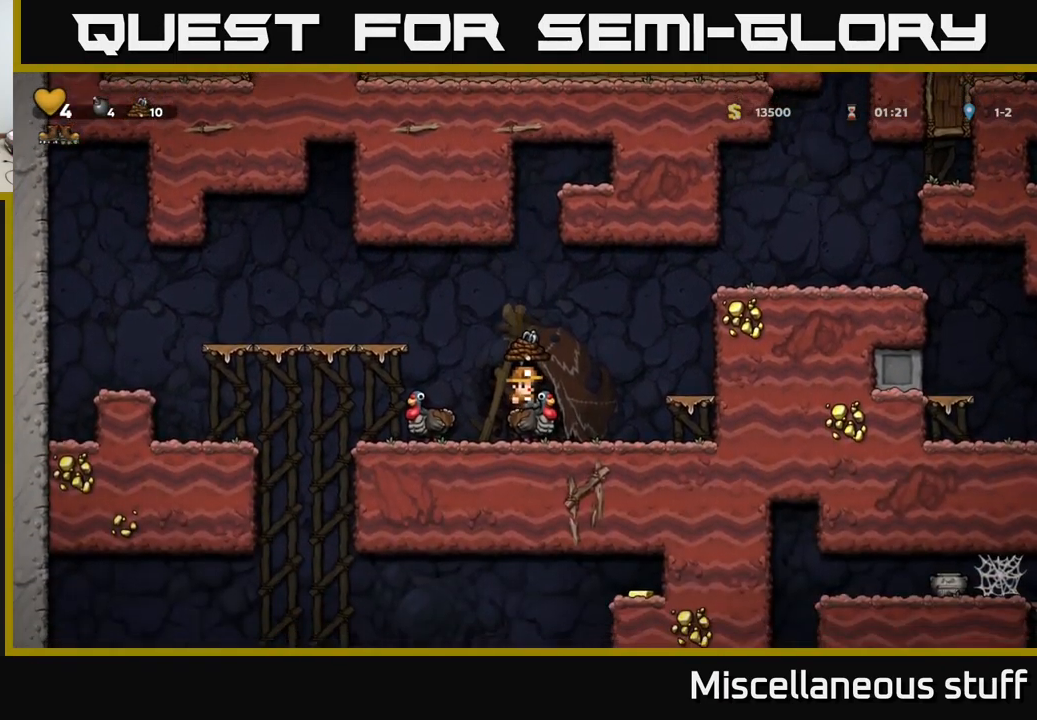
{"buttons": ["DPAD_DOWN"], "left_stick": "center", "events": [[217, "DPAD_DOWN", "down"], [300, "A", "down"], [384, "A", "up"]]}
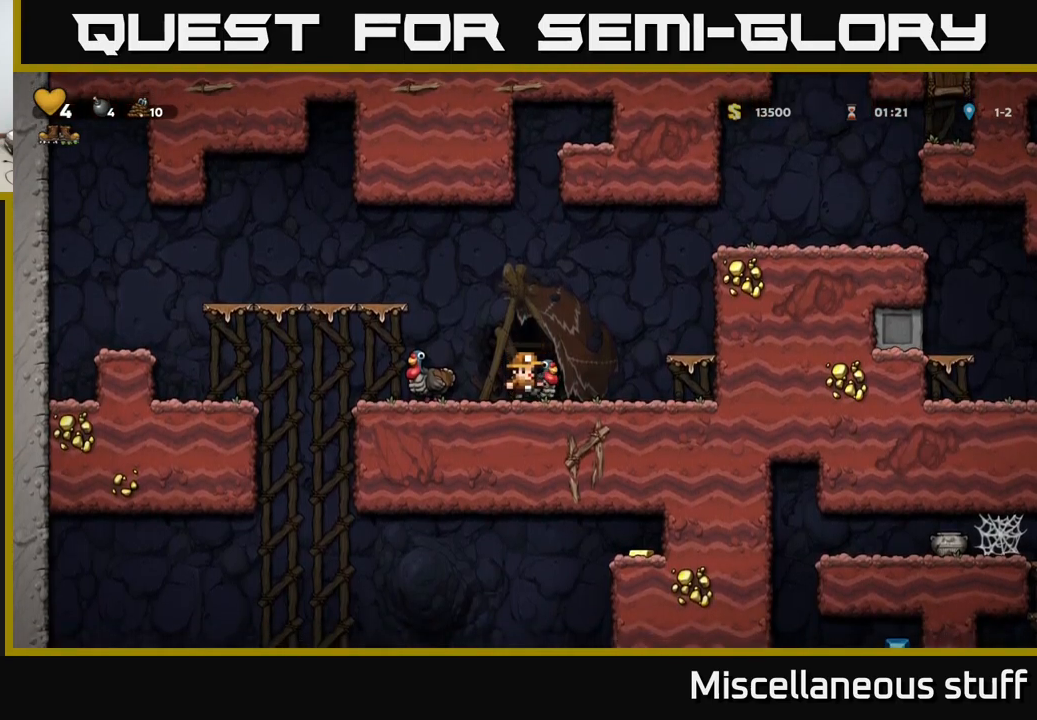
{"buttons": ["A"], "left_stick": "center", "events": [[17, "DPAD_DOWN", "up"], [17, "DPAD_LEFT", "down"], [200, "DPAD_DOWN", "down"], [234, "DPAD_LEFT", "up"], [284, "X", "down"], [384, "DPAD_DOWN", "up"], [384, "X", "up"], [484, "A", "down"]]}
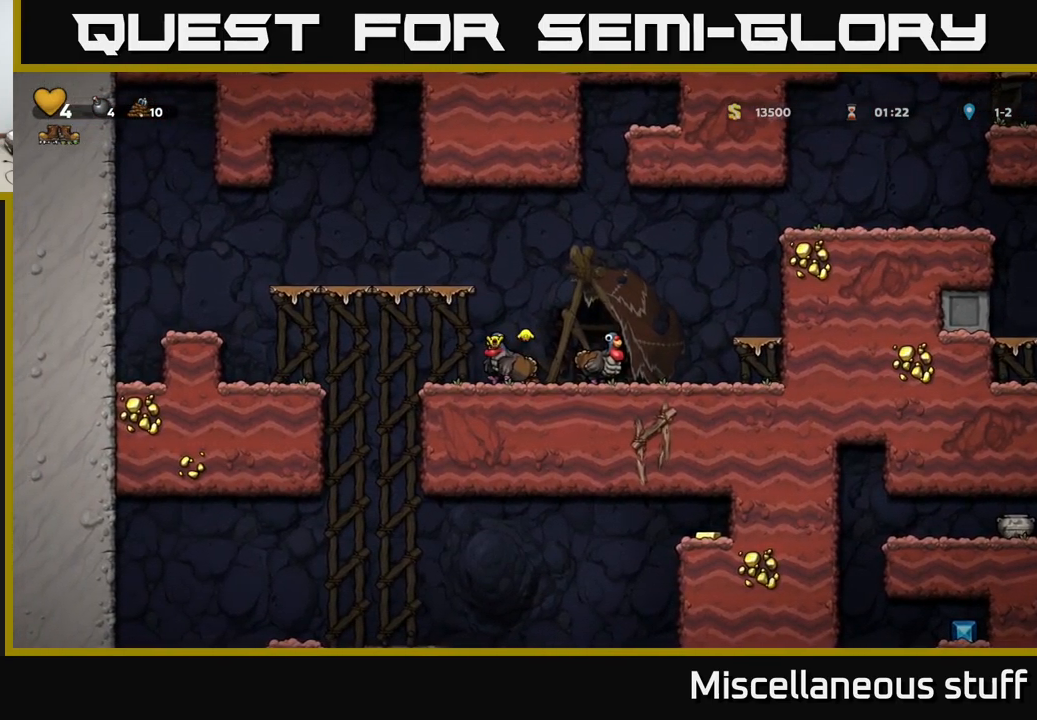
{"buttons": ["DPAD_LEFT"], "left_stick": "center", "events": [[50, "A", "up"], [150, "DPAD_RIGHT", "down"], [384, "DPAD_RIGHT", "up"], [484, "DPAD_LEFT", "down"]]}
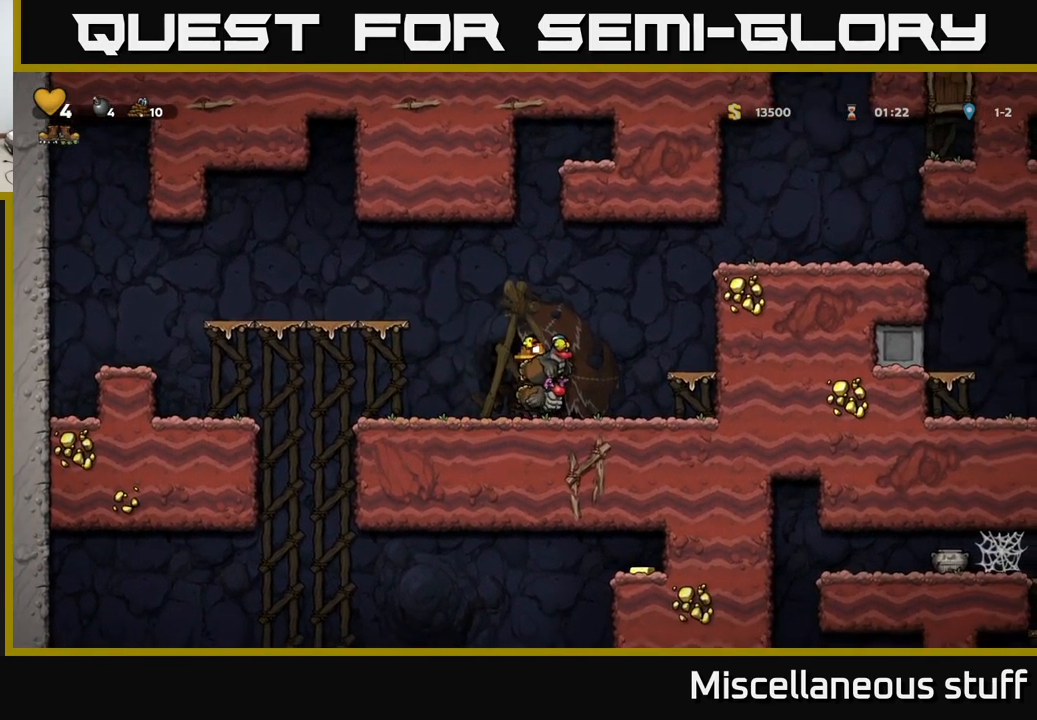
{"buttons": ["DPAD_LEFT"], "left_stick": "center", "events": []}
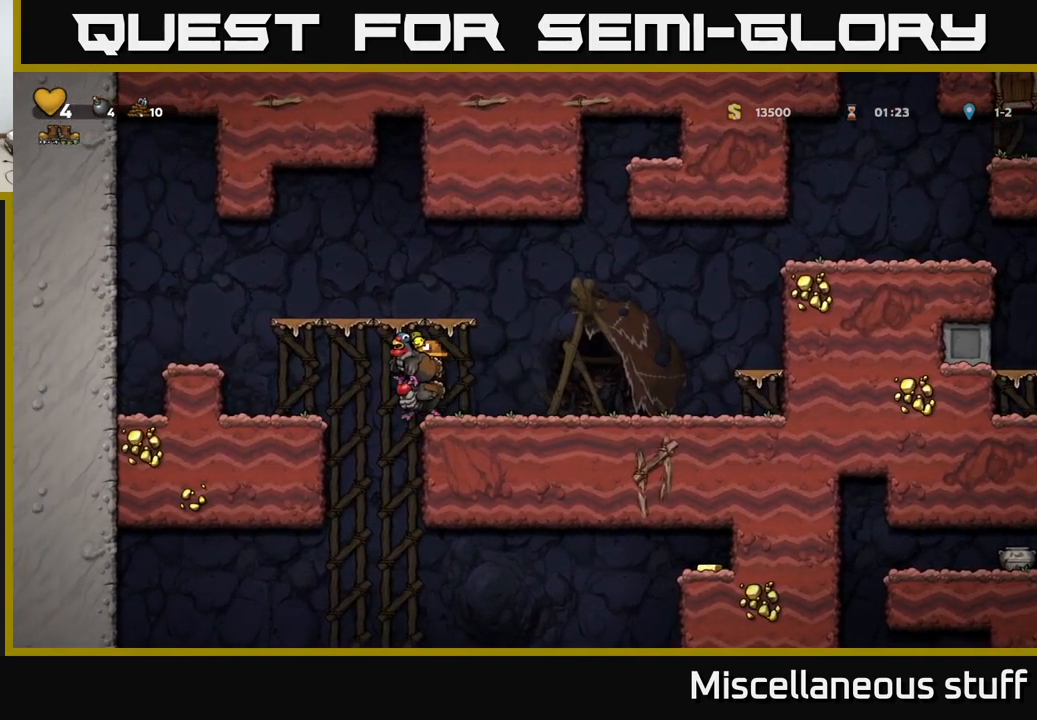
{"buttons": [], "left_stick": "center", "events": [[100, "DPAD_LEFT", "up"], [234, "DPAD_RIGHT", "down"], [300, "DPAD_RIGHT", "up"]]}
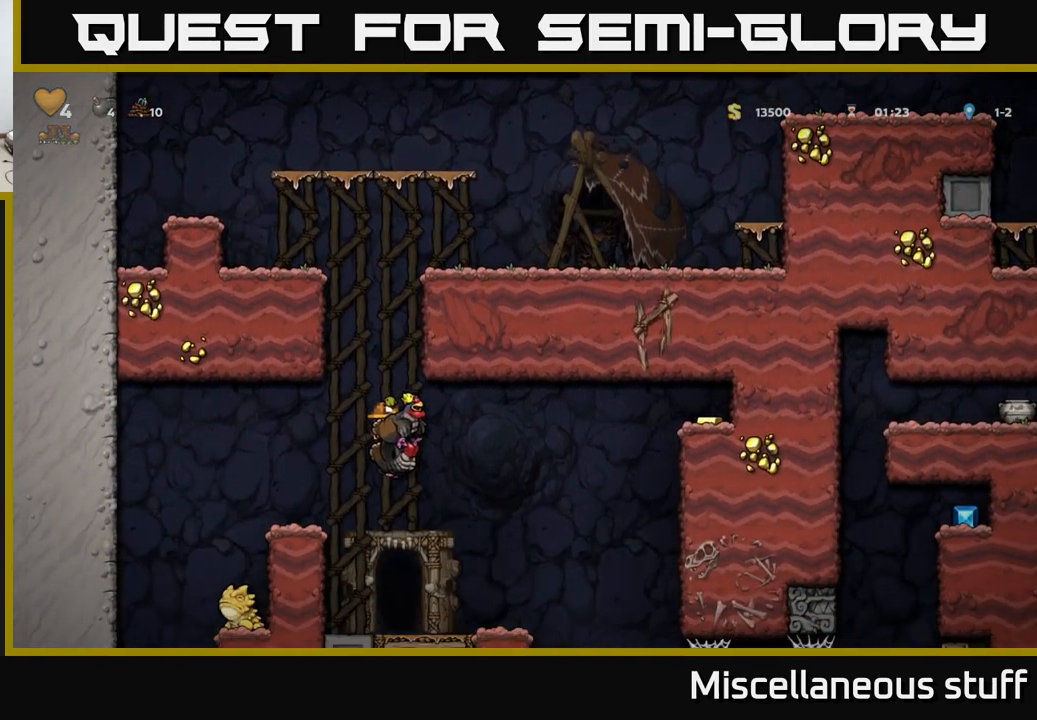
{"buttons": ["DPAD_RIGHT"], "left_stick": "center", "events": [[17, "A", "down"], [150, "A", "up"], [417, "DPAD_RIGHT", "down"]]}
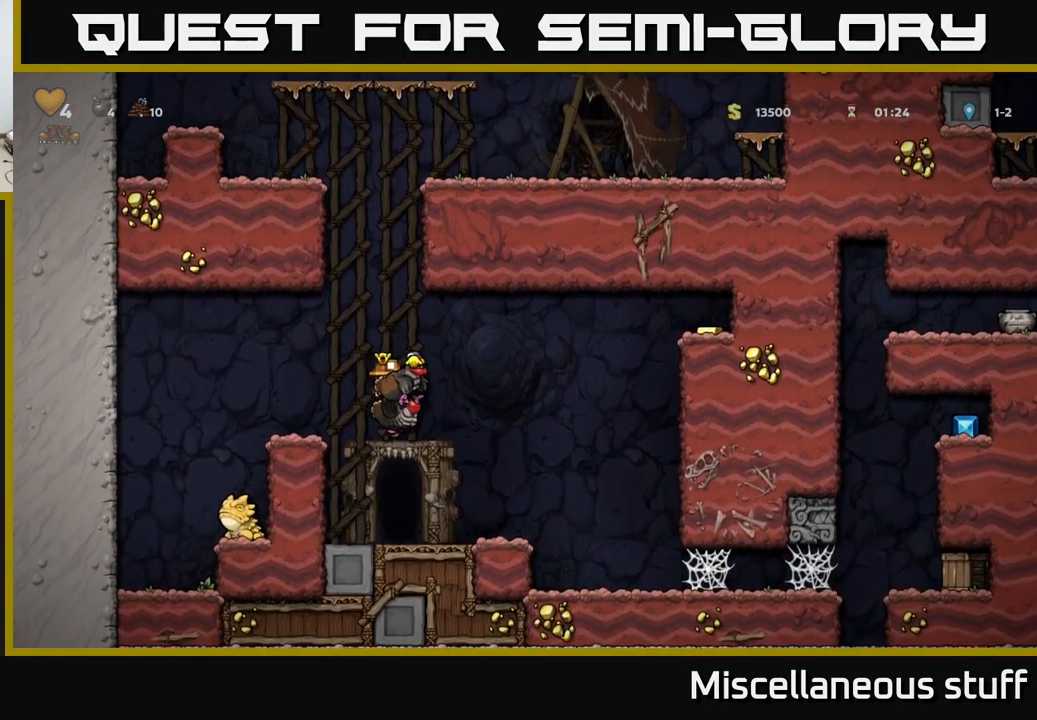
{"buttons": ["DPAD_RIGHT"], "left_stick": "center", "events": []}
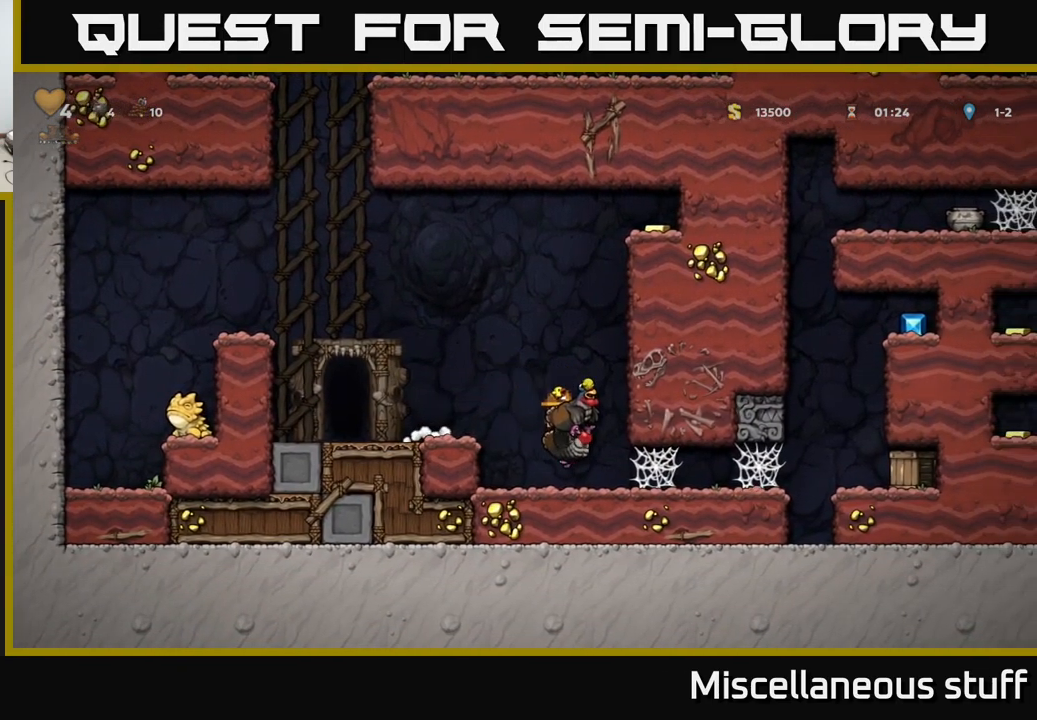
{"buttons": [], "left_stick": "center", "events": [[34, "DPAD_RIGHT", "up"], [300, "DPAD_DOWN", "down"], [350, "A", "down"], [450, "A", "up"], [484, "DPAD_DOWN", "up"]]}
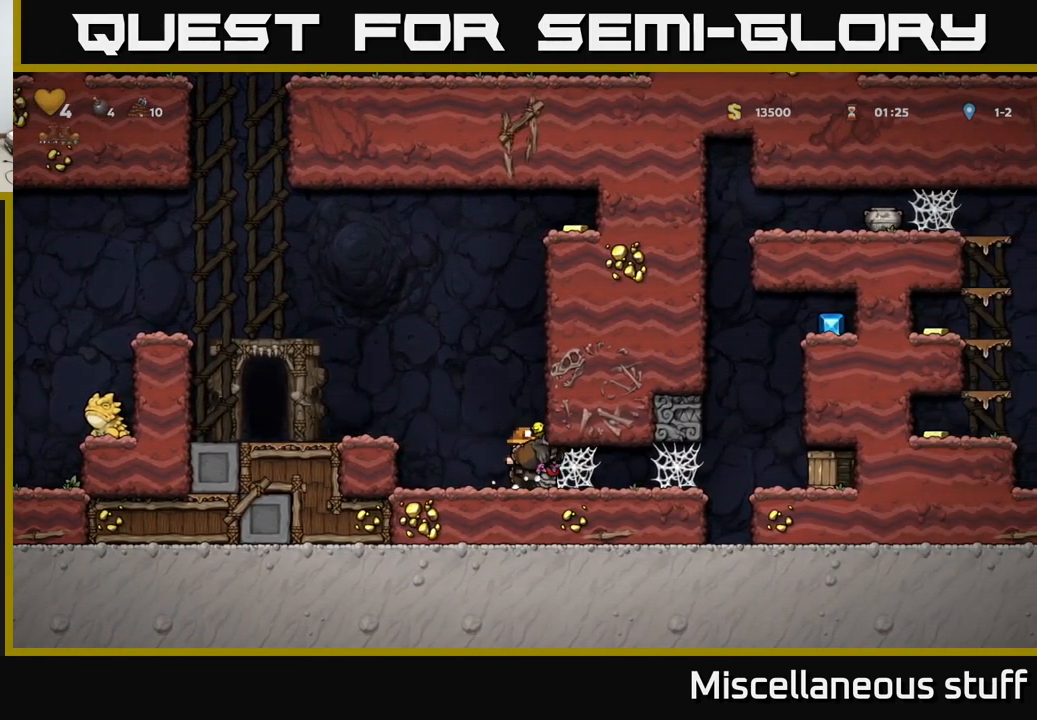
{"buttons": ["X", "DPAD_DOWN"], "left_stick": "center", "events": [[217, "DPAD_LEFT", "down"], [350, "DPAD_DOWN", "down"], [350, "DPAD_LEFT", "up"], [417, "X", "down"]]}